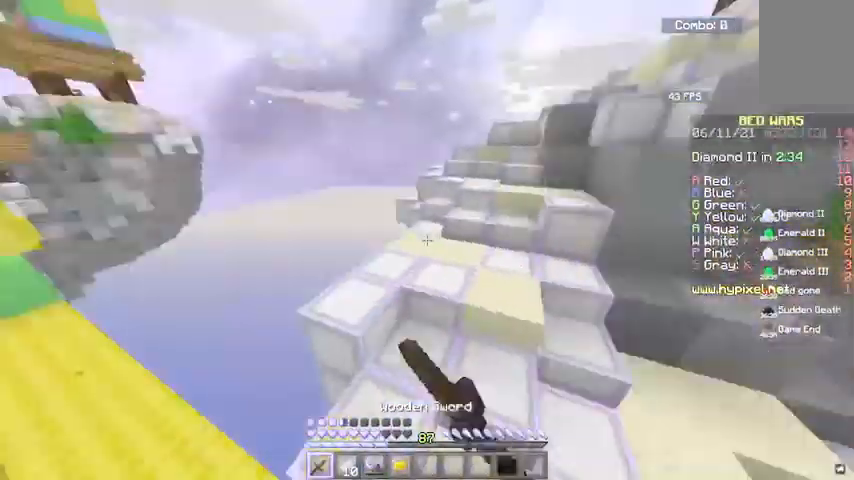
Gameplay with keyboard and mouse; each line is a JSON object with the keys and mouse buttons held at the frame after it. "events" lists presses ("down") and releases ("up") of "a", "d", "s", "space", "w", "mouse_left" and "mouse_right" between this image and that frame as [ms after this image, input, new state], when the widget could be followed in between. "mouse_left", "mouse_right" = the "left", "right" buttons of the "mouse" list. No other keys are recorded. Fast repeated clicks can show as one long hold. Mouse movement is not recorded.
{"keys": ["a", "w"], "mouse": ["left"]}
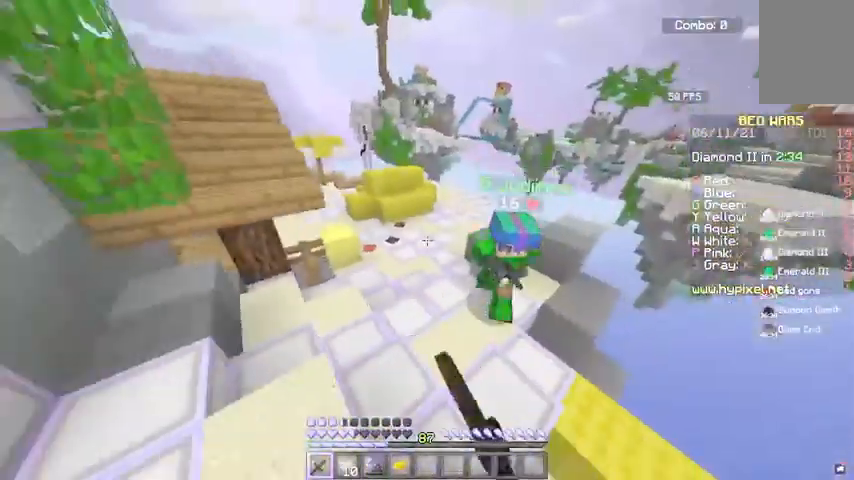
{"keys": ["a", "w"], "mouse": ["left"], "events": []}
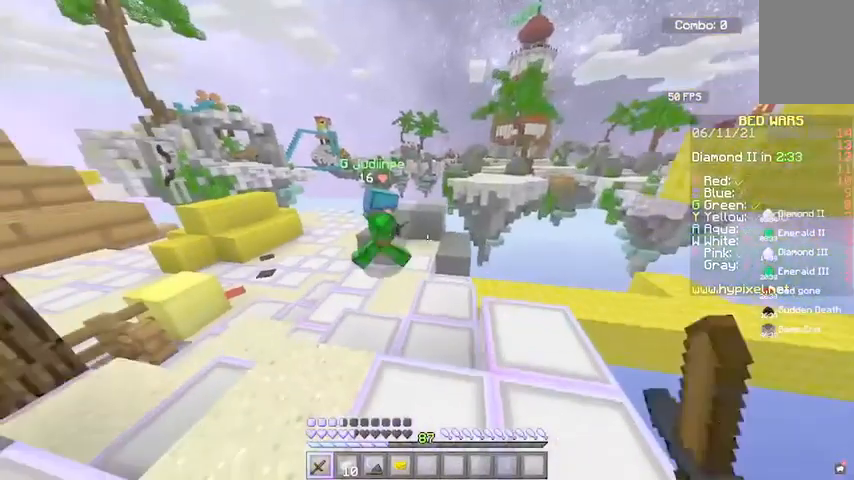
{"keys": ["a", "w"], "mouse": ["left"], "events": []}
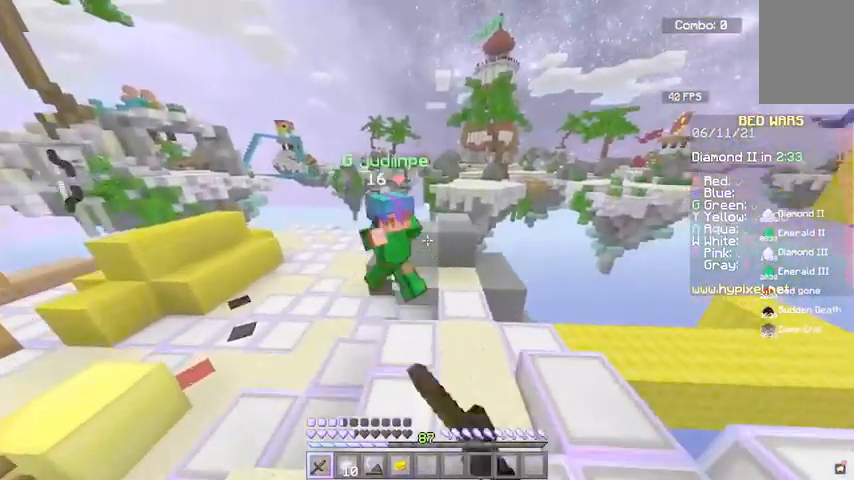
{"keys": ["a", "w"], "mouse": ["left"], "events": []}
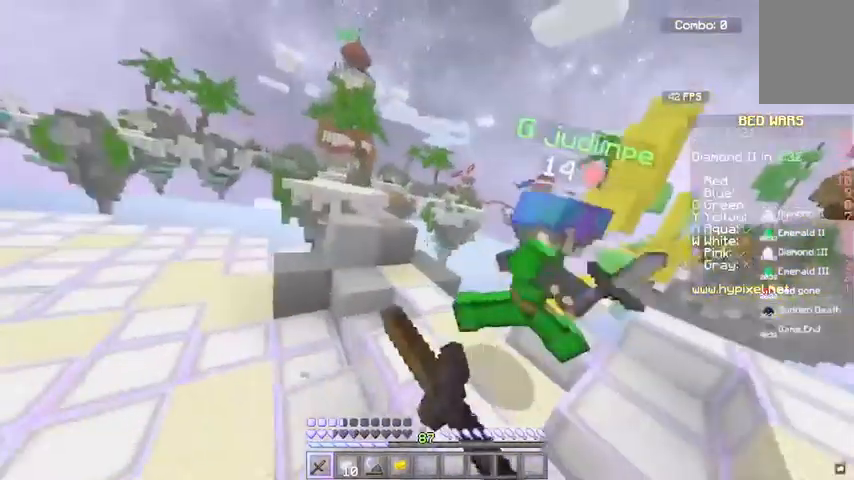
{"keys": ["a"], "mouse": [], "events": [[134, "mouse_left", "up"], [234, "w", "up"]]}
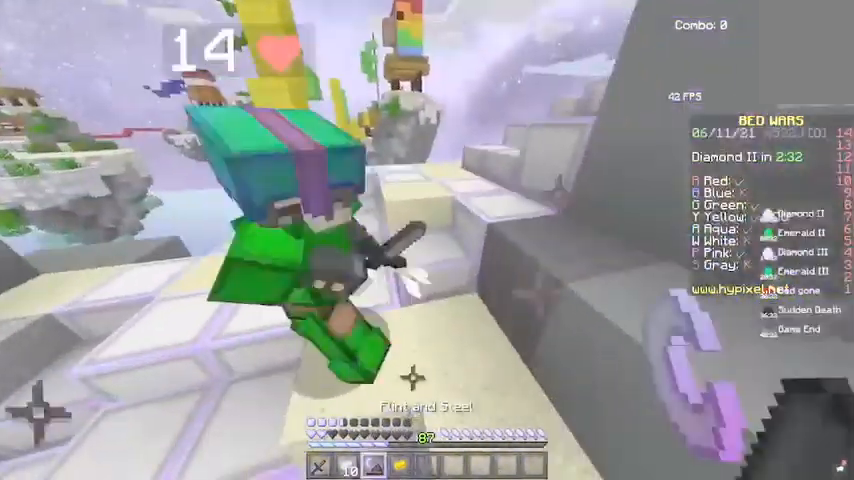
{"keys": ["a"], "mouse": ["right"], "events": [[333, "mouse_right", "down"]]}
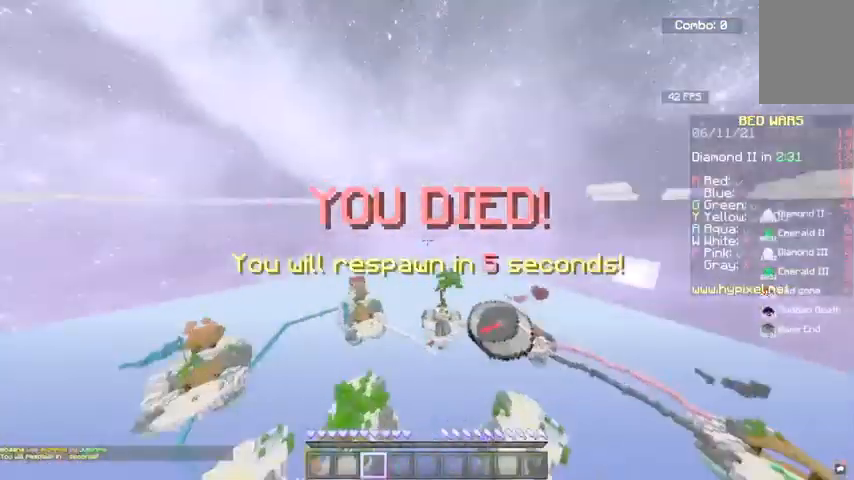
{"keys": [], "mouse": [], "events": [[34, "s", "down"], [367, "a", "up"], [367, "s", "up"], [434, "mouse_right", "up"]]}
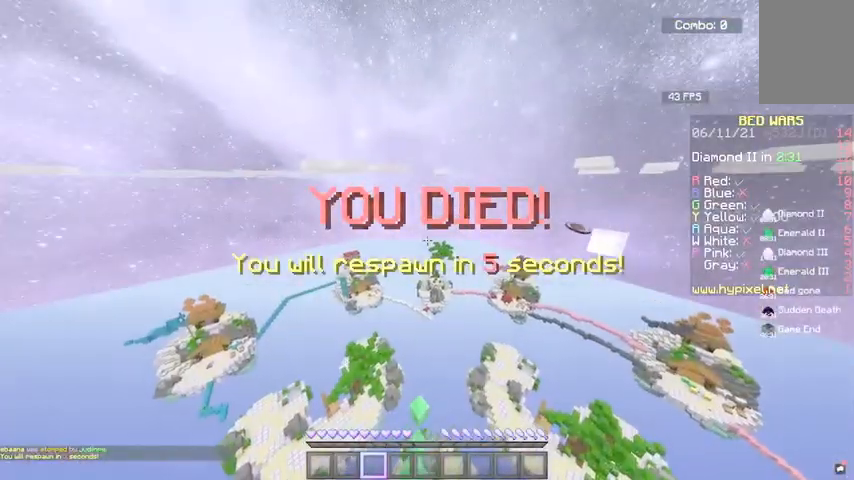
{"keys": [], "mouse": [], "events": []}
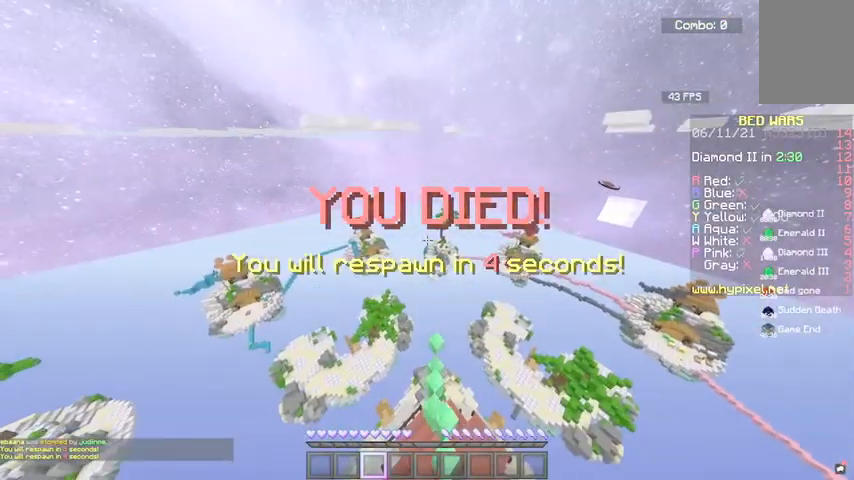
{"keys": [], "mouse": [], "events": []}
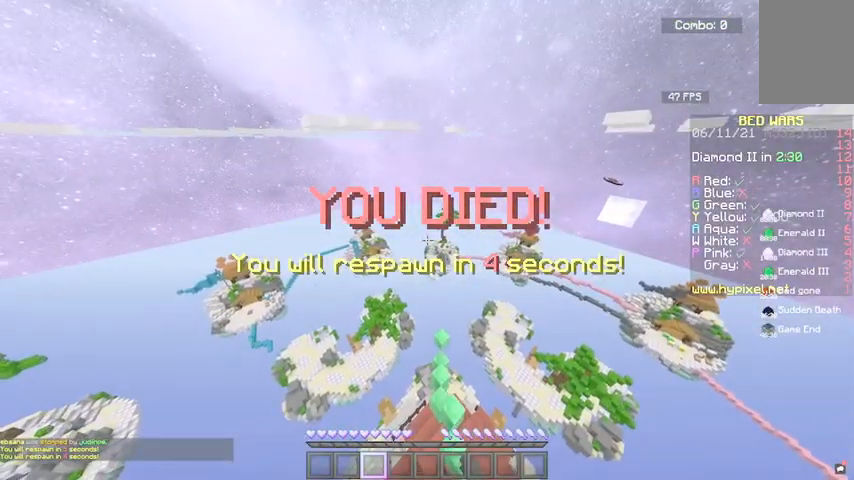
{"keys": [], "mouse": [], "events": []}
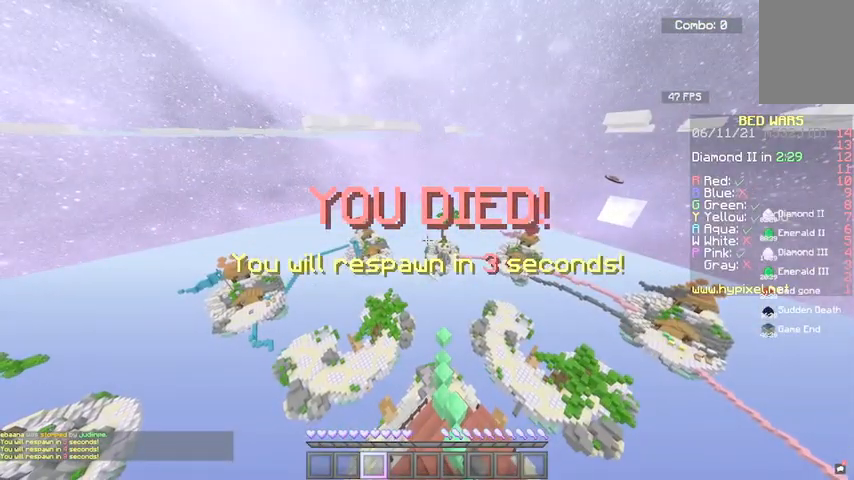
{"keys": [], "mouse": [], "events": []}
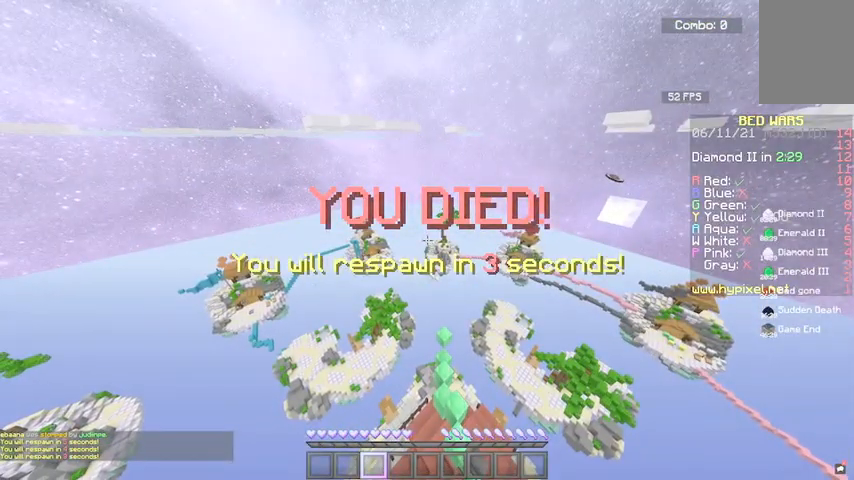
{"keys": [], "mouse": [], "events": []}
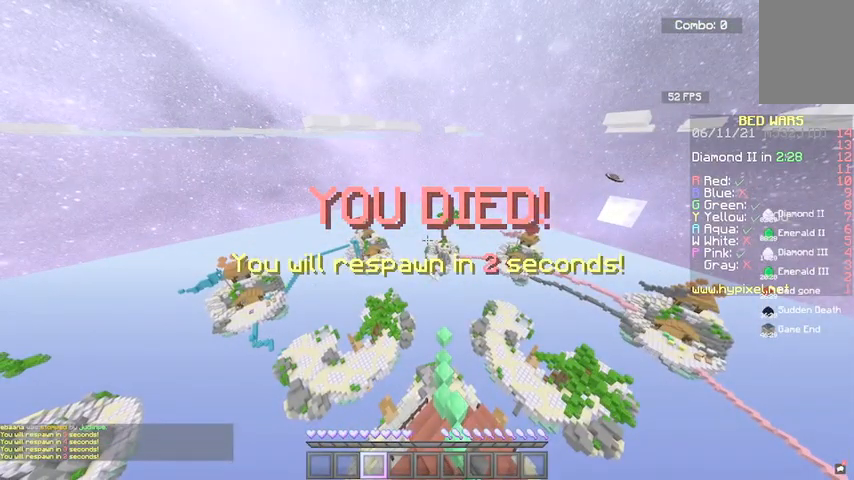
{"keys": [], "mouse": [], "events": []}
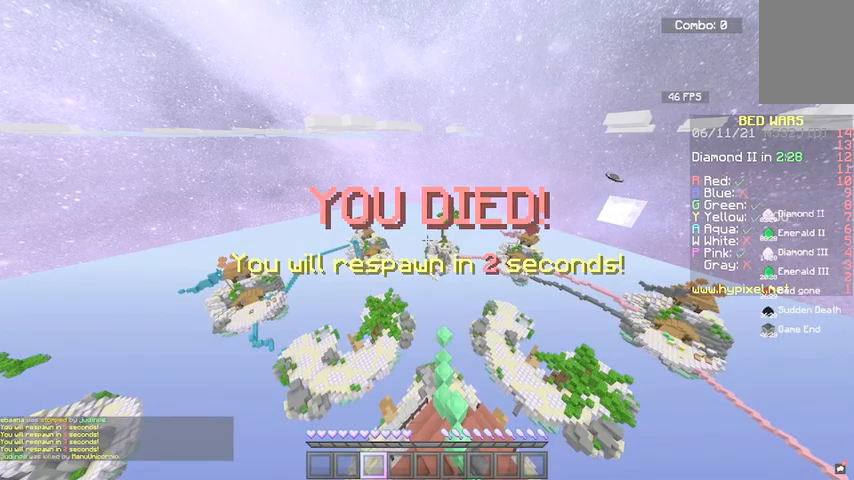
{"keys": [], "mouse": [], "events": []}
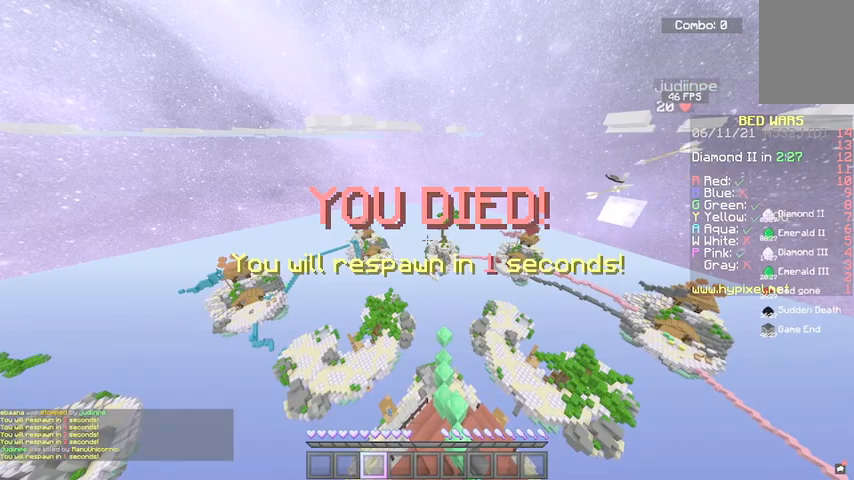
{"keys": [], "mouse": [], "events": []}
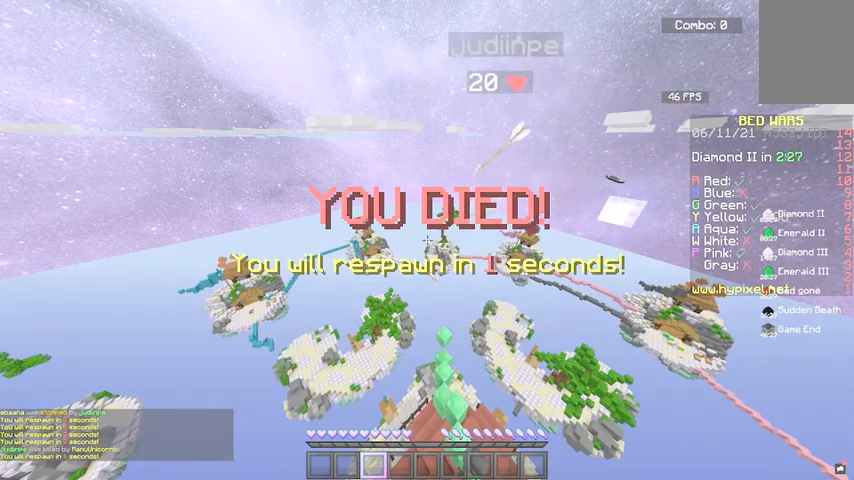
{"keys": [], "mouse": [], "events": []}
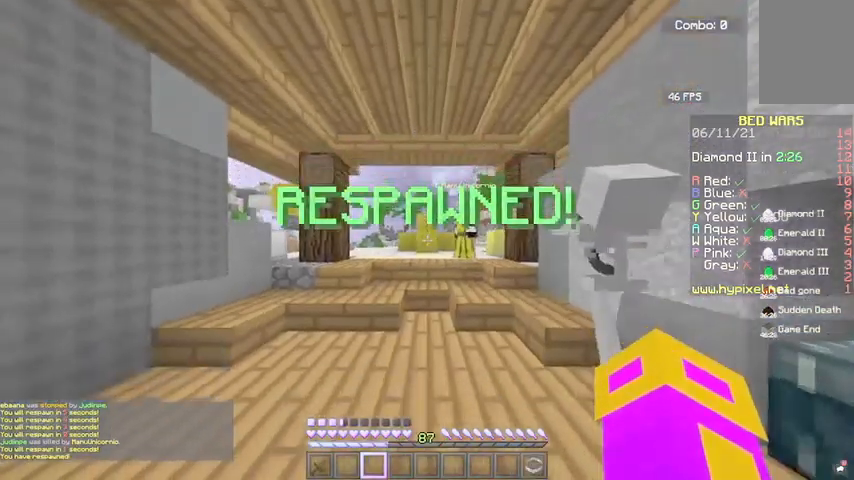
{"keys": ["w"], "mouse": [], "events": [[67, "w", "down"]]}
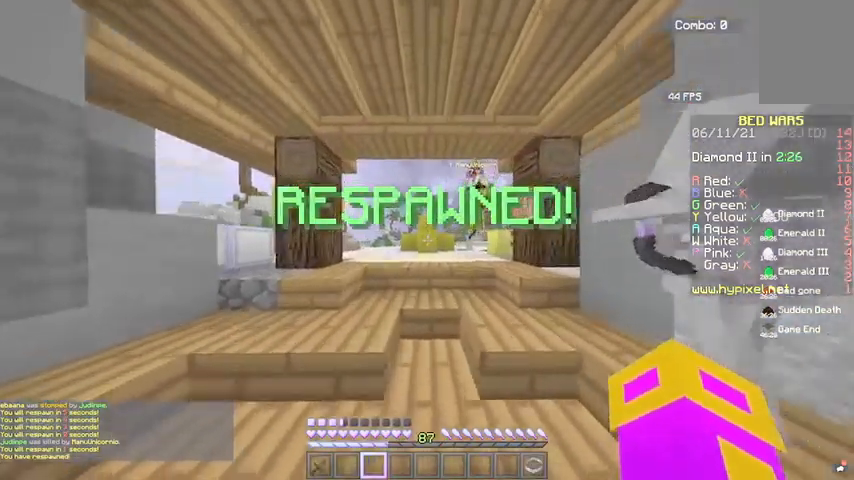
{"keys": ["d", "w"], "mouse": [], "events": [[267, "d", "down"]]}
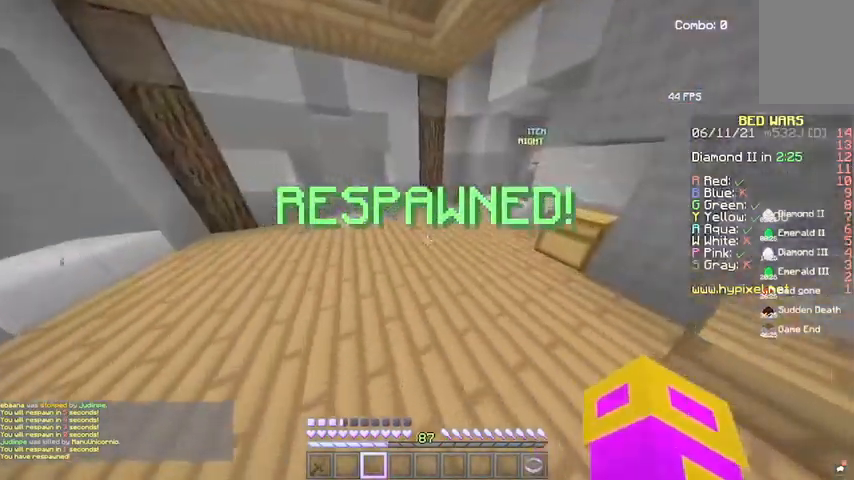
{"keys": ["a", "w"], "mouse": [], "events": [[67, "d", "up"], [367, "a", "down"]]}
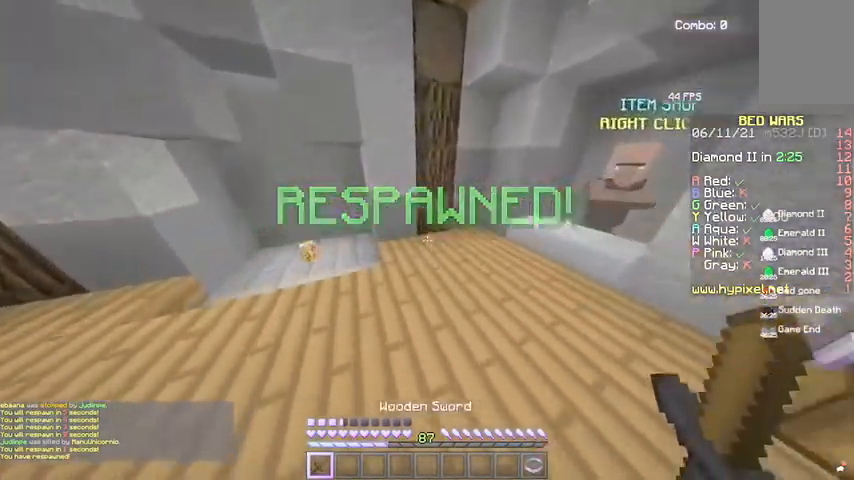
{"keys": ["w"], "mouse": [], "events": [[367, "a", "up"]]}
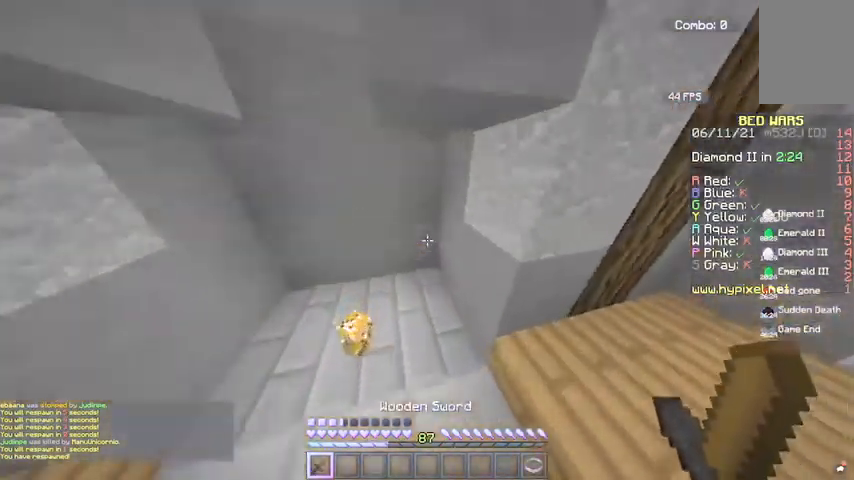
{"keys": ["w"], "mouse": [], "events": [[167, "d", "down"], [467, "d", "up"]]}
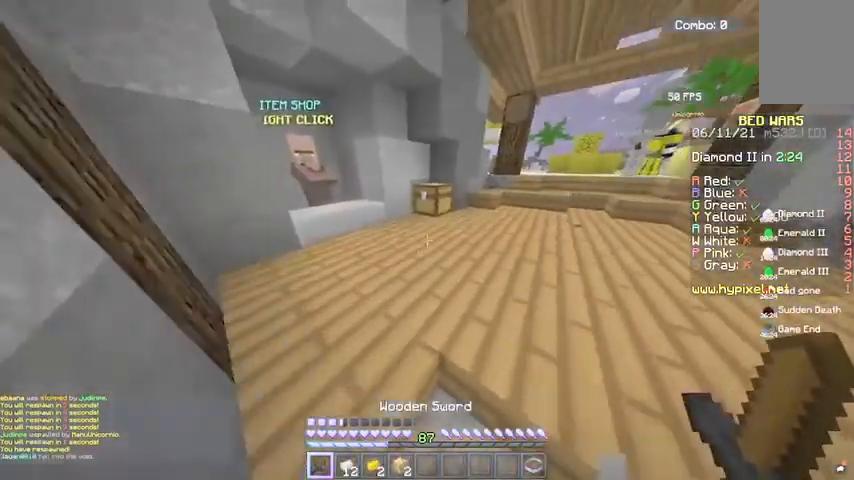
{"keys": ["a", "w"], "mouse": [], "events": [[367, "a", "down"]]}
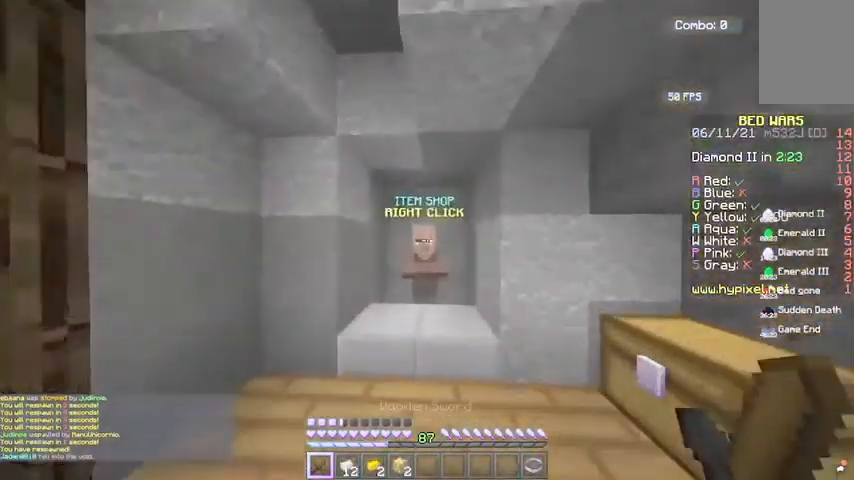
{"keys": [], "mouse": [], "events": [[67, "a", "up"], [134, "mouse_right", "down"], [267, "w", "up"], [367, "mouse_right", "up"]]}
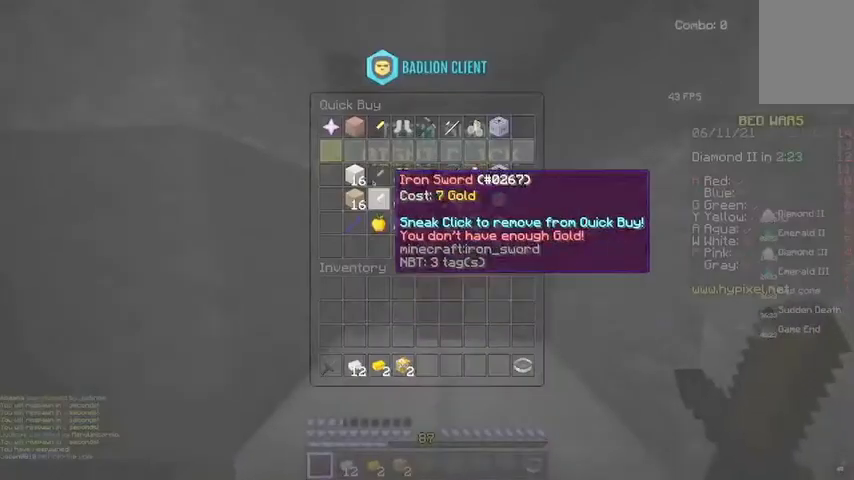
{"keys": [], "mouse": [], "events": []}
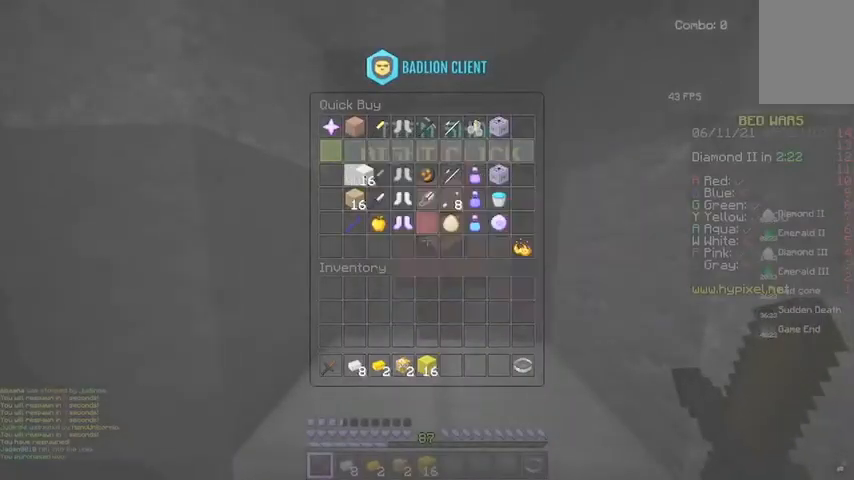
{"keys": [], "mouse": [], "events": []}
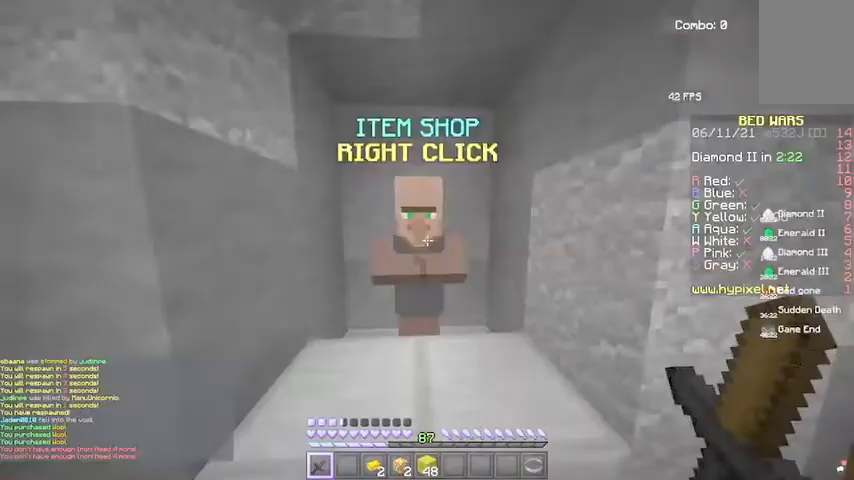
{"keys": ["w"], "mouse": [], "events": [[100, "w", "down"], [167, "w", "up"], [267, "w", "down"]]}
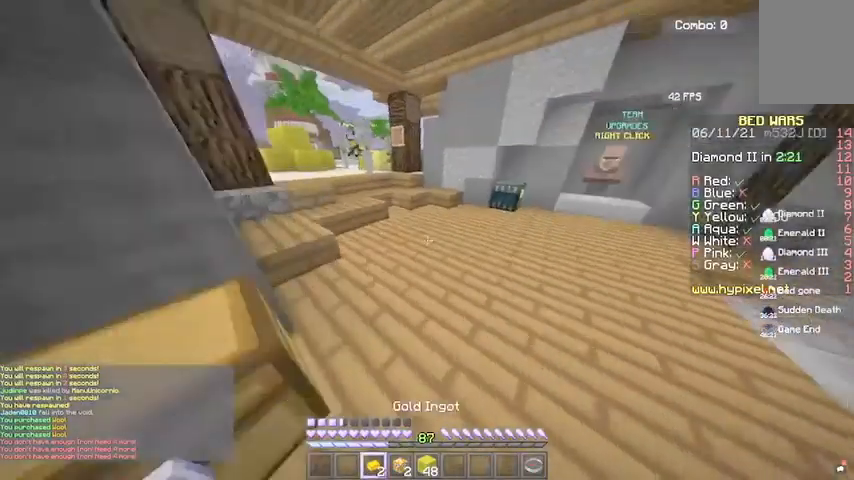
{"keys": ["w"], "mouse": [], "events": []}